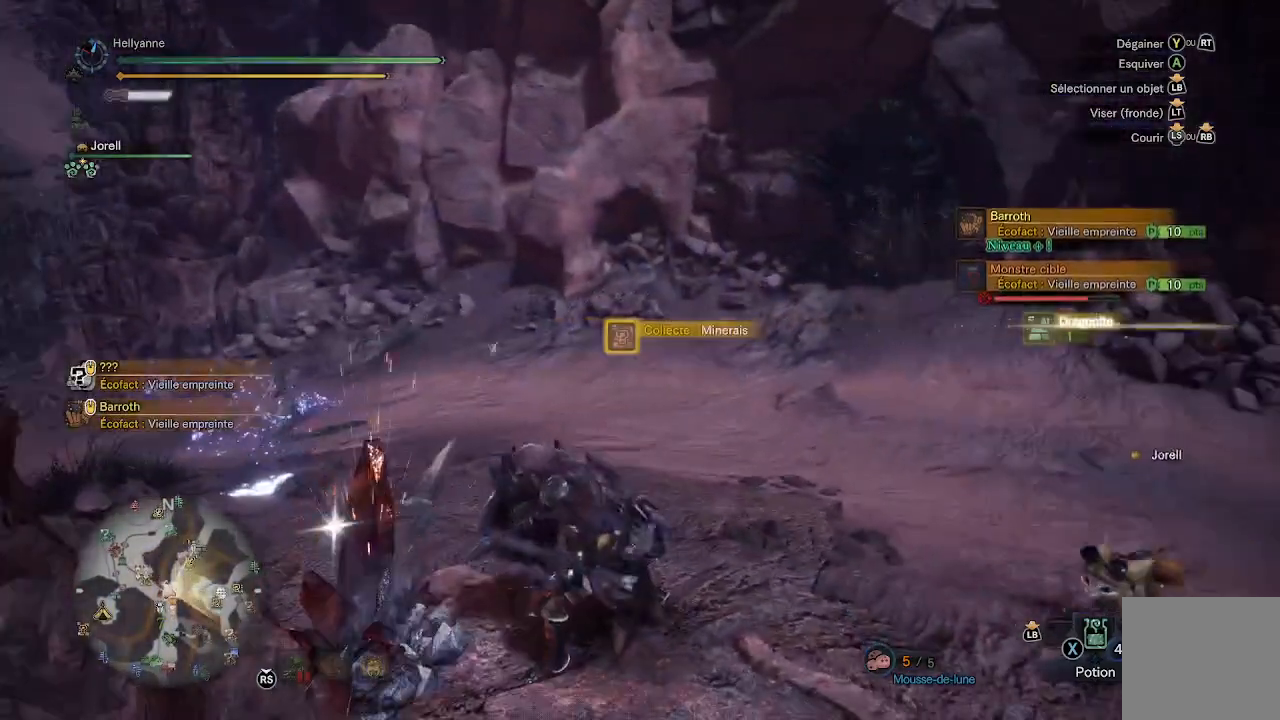
Gameplay with a controller (Xbox layout); each line is a JSON object with the inputs held at the frame after it. "events" lists button and stick changes between this image and that frame as [ms after this image, input, new state], when the widget could be followed in between.
{"buttons": ["B"], "left_stick": "center", "right_stick": "right", "events": [[500, "right_stick", "right"]]}
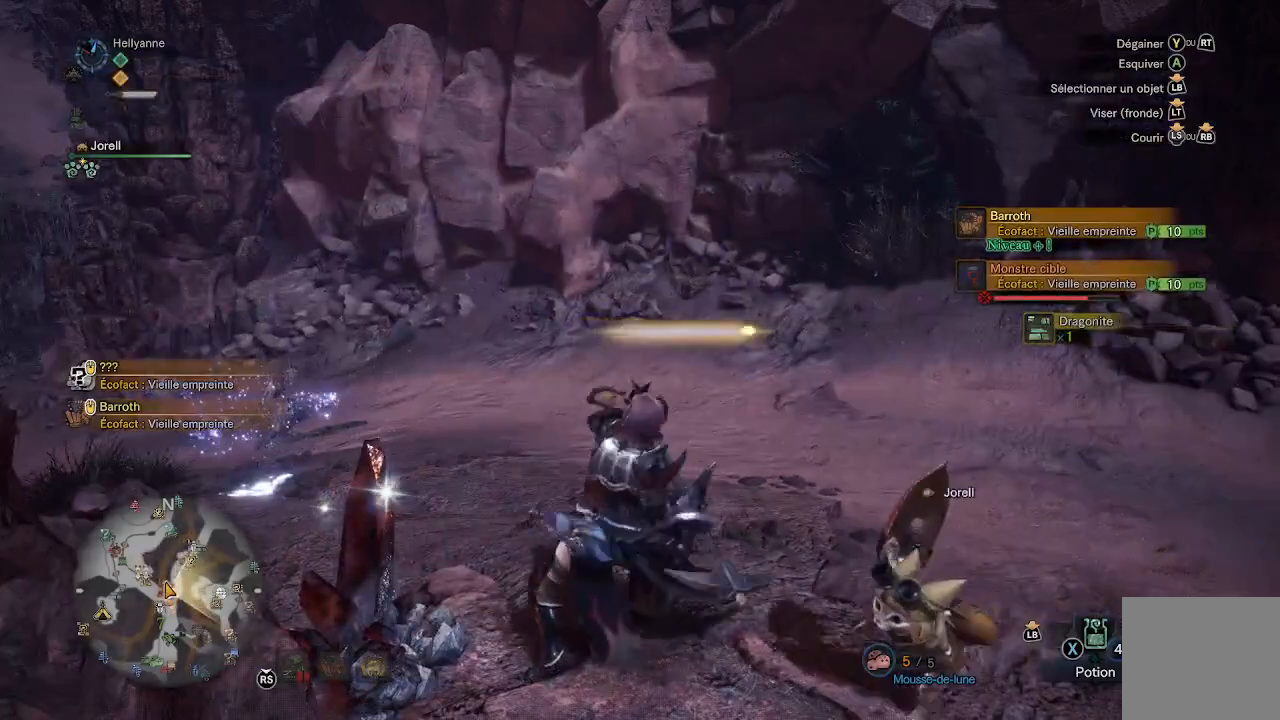
{"buttons": ["B"], "left_stick": "center", "right_stick": "center", "events": [[317, "right_stick", "center"]]}
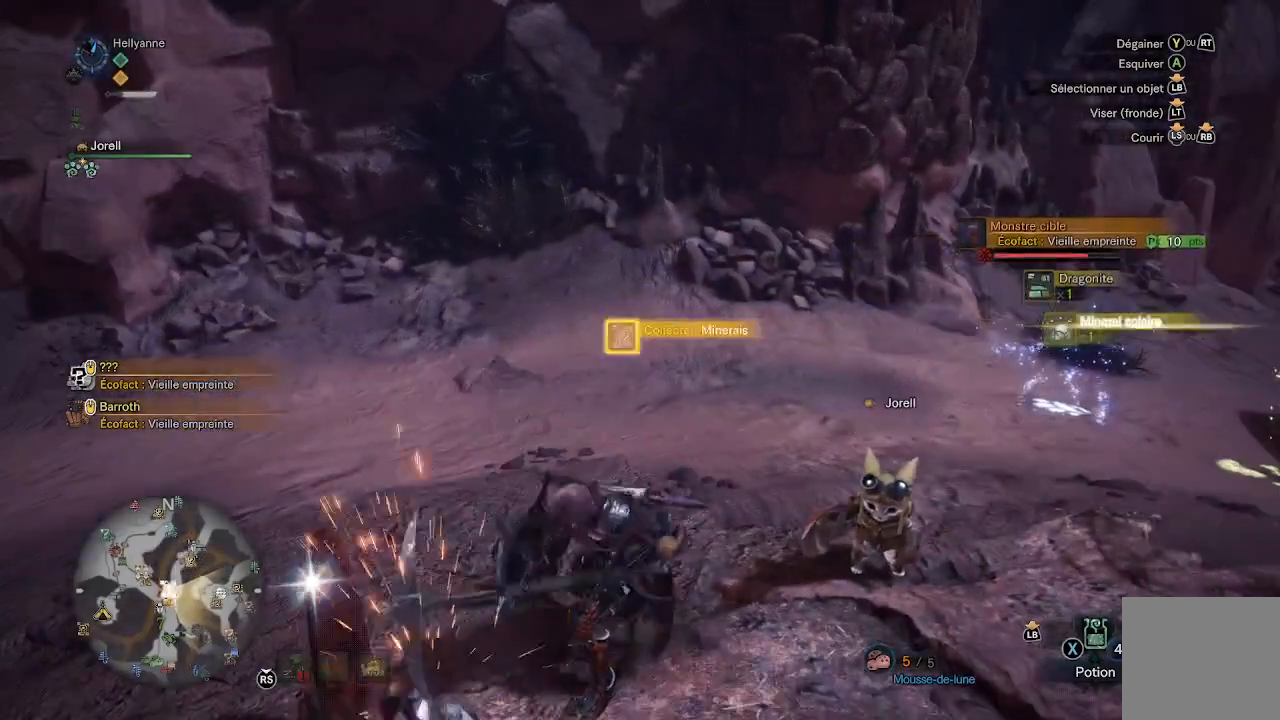
{"buttons": [], "left_stick": "center", "right_stick": "center", "events": [[400, "B", "up"]]}
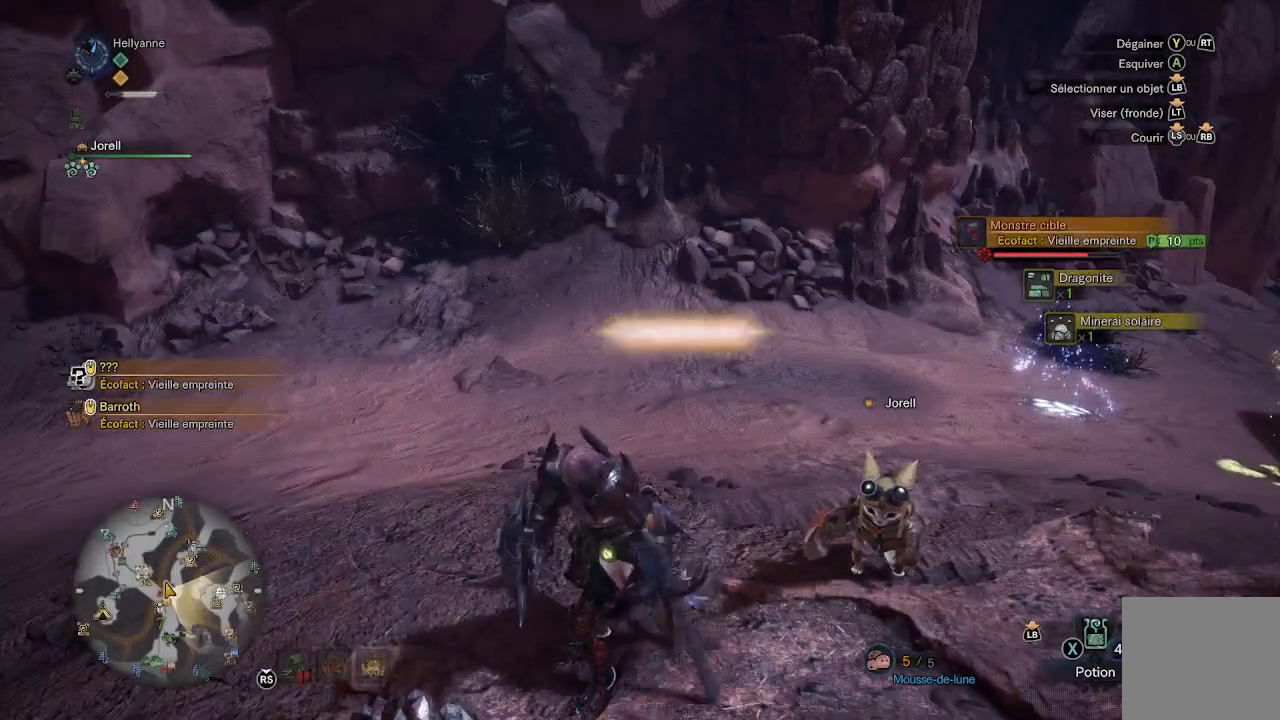
{"buttons": [], "left_stick": "center", "right_stick": "left", "events": [[33, "right_stick", "left"]]}
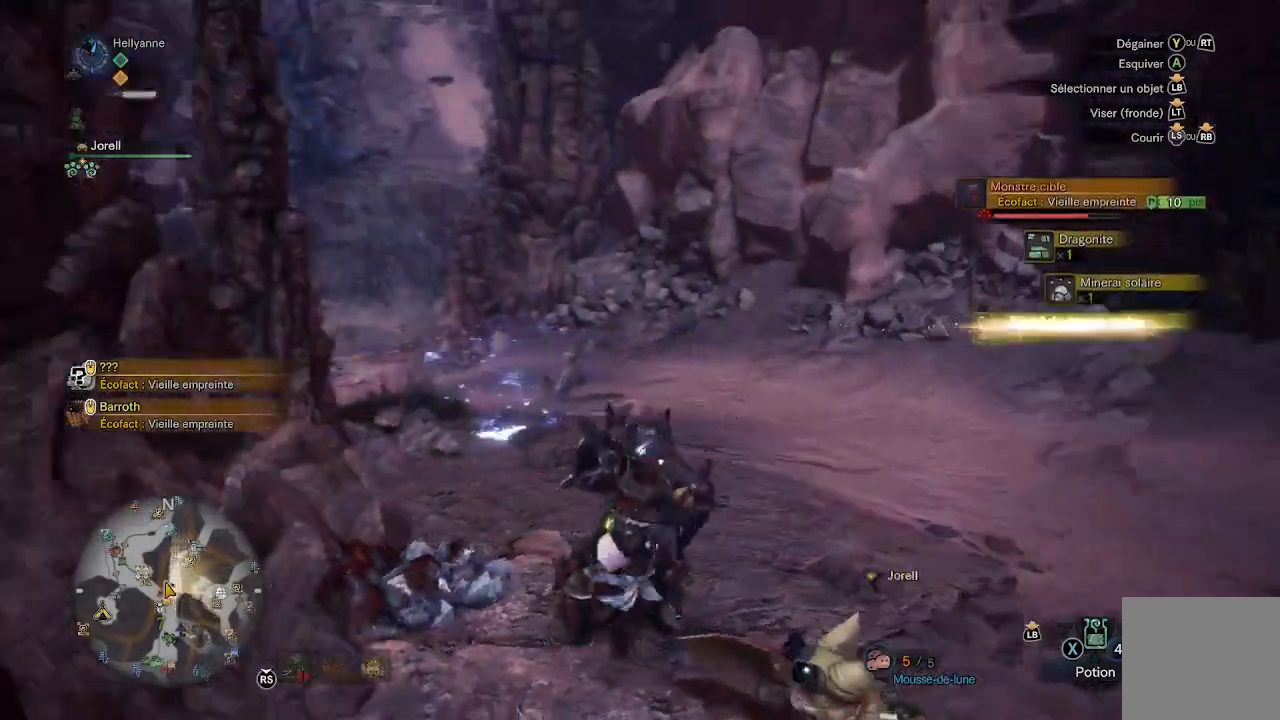
{"buttons": [], "left_stick": "center", "right_stick": "center", "events": [[133, "right_stick", "center"]]}
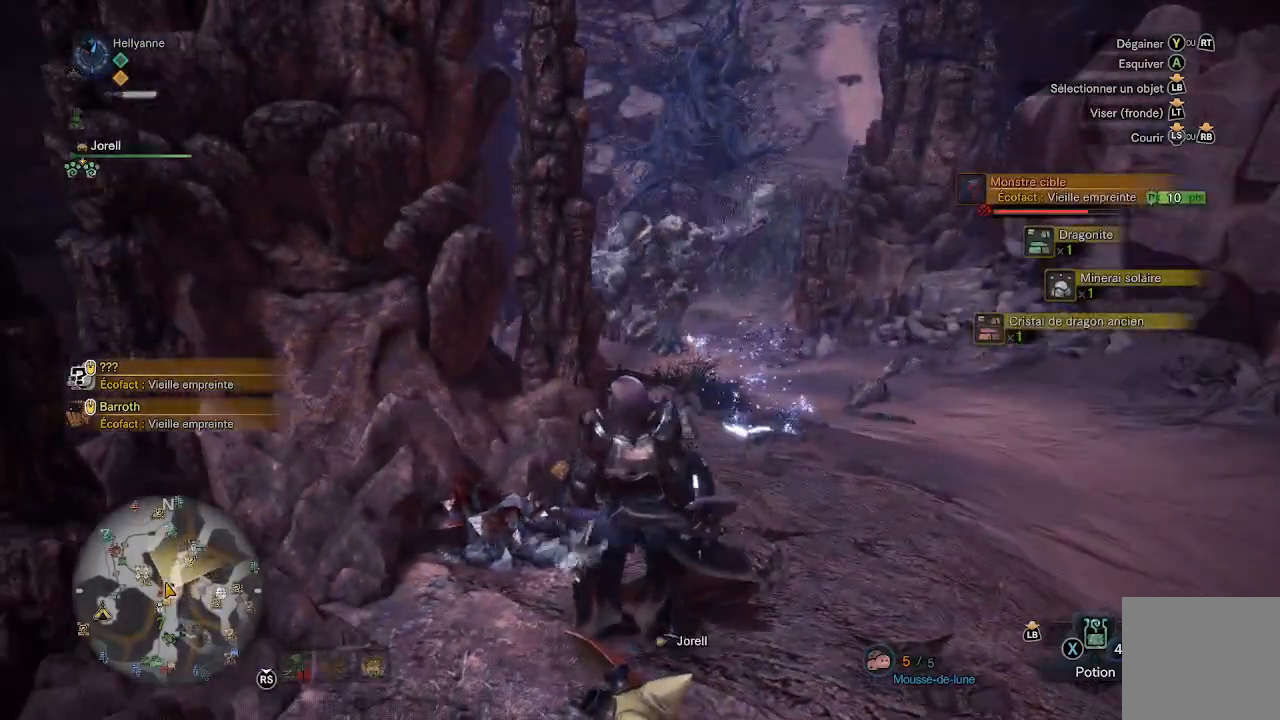
{"buttons": [], "left_stick": "down-left", "right_stick": "right", "events": [[200, "left_stick", "down-left"], [483, "right_stick", "right"]]}
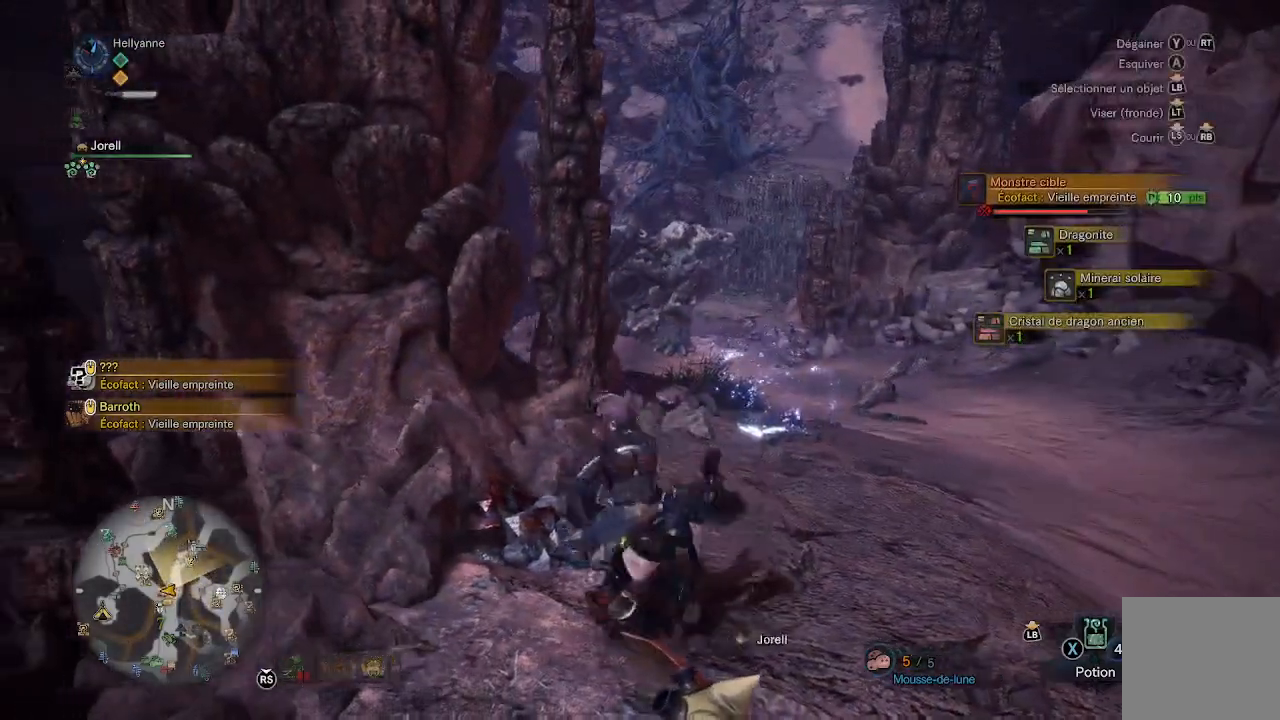
{"buttons": [], "left_stick": "right", "right_stick": "right", "events": [[100, "left_stick", "down-right"], [250, "left_stick", "right"], [267, "L3", "down"], [400, "L3", "up"]]}
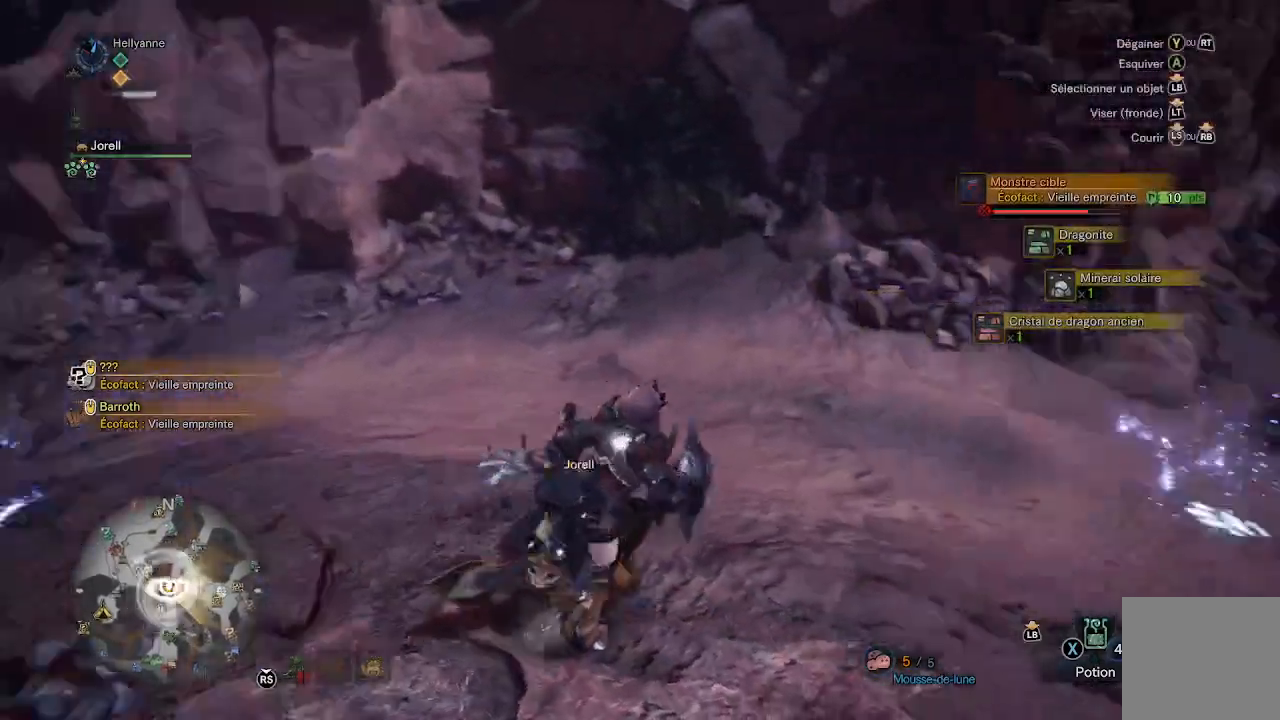
{"buttons": [], "left_stick": "up-right", "right_stick": "left", "events": [[67, "left_stick", "up-right"], [133, "right_stick", "center"], [433, "right_stick", "left"]]}
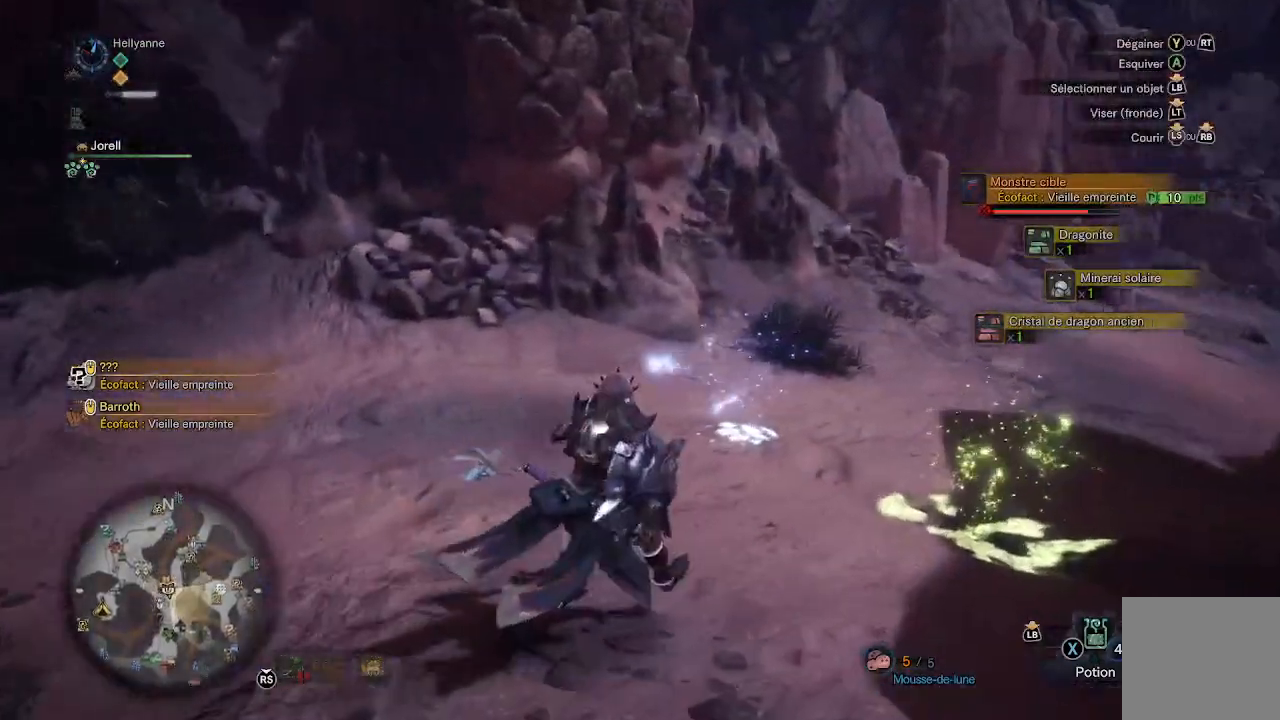
{"buttons": [], "left_stick": "down-right", "right_stick": "up-left", "events": [[383, "left_stick", "right"], [483, "left_stick", "down-right"], [483, "right_stick", "up-left"]]}
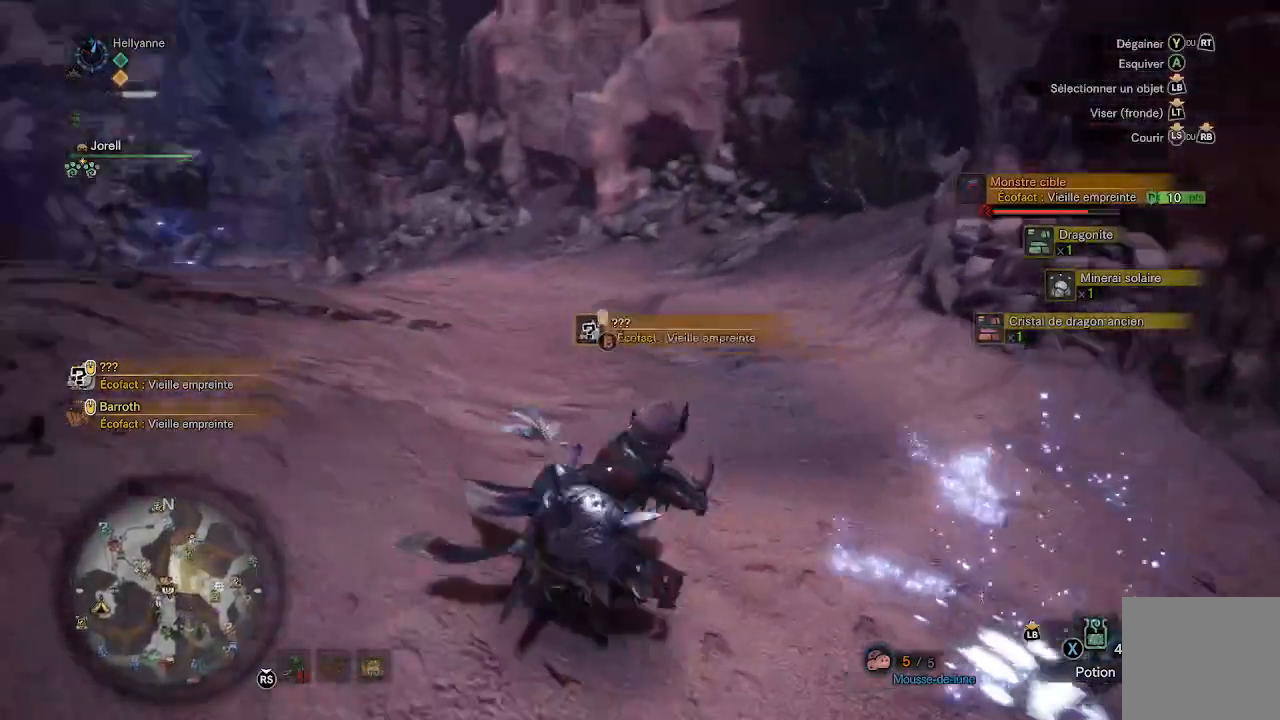
{"buttons": ["B"], "left_stick": "center", "right_stick": "center", "events": [[100, "left_stick", "center"], [133, "right_stick", "center"], [300, "B", "down"], [367, "B", "up"], [433, "B", "down"]]}
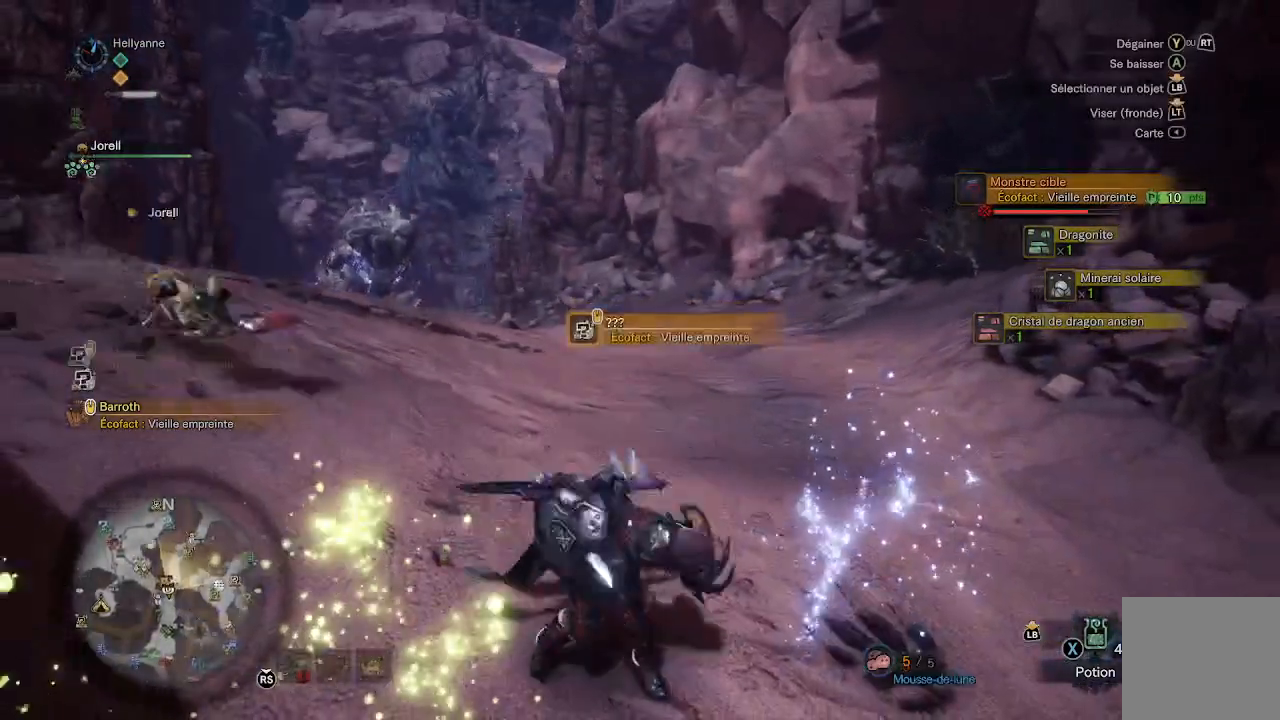
{"buttons": [], "left_stick": "right", "right_stick": "center", "events": [[17, "B", "up"], [83, "B", "down"], [117, "left_stick", "right"], [167, "B", "up"], [233, "B", "down"], [300, "B", "up"], [367, "B", "down"], [450, "B", "up"]]}
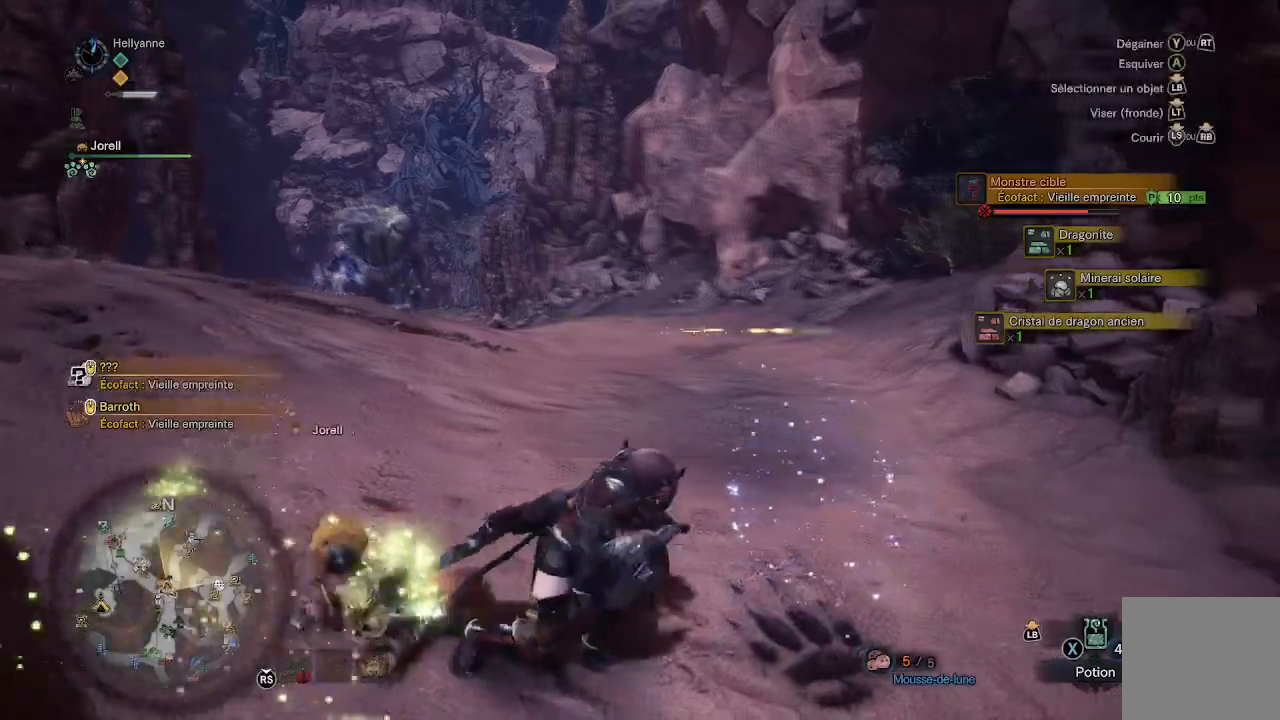
{"buttons": ["B"], "left_stick": "down-left", "right_stick": "center", "events": [[17, "B", "down"], [33, "left_stick", "center"], [83, "B", "up"], [167, "B", "down"], [217, "left_stick", "down-left"], [367, "B", "up"], [433, "B", "down"]]}
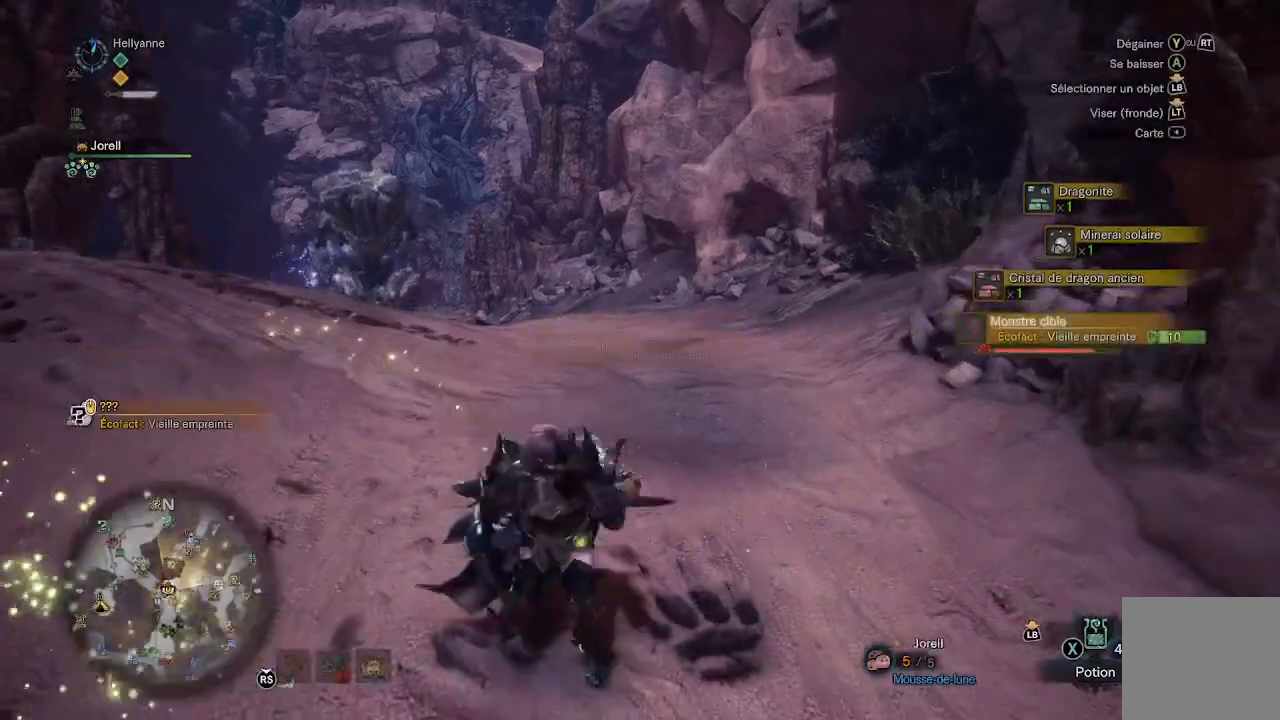
{"buttons": ["B"], "left_stick": "left", "right_stick": "center", "events": [[50, "B", "up"], [83, "B", "down"], [183, "B", "up"], [217, "B", "down"], [217, "left_stick", "left"], [283, "B", "up"], [350, "B", "down"], [467, "B", "up"], [483, "B", "down"]]}
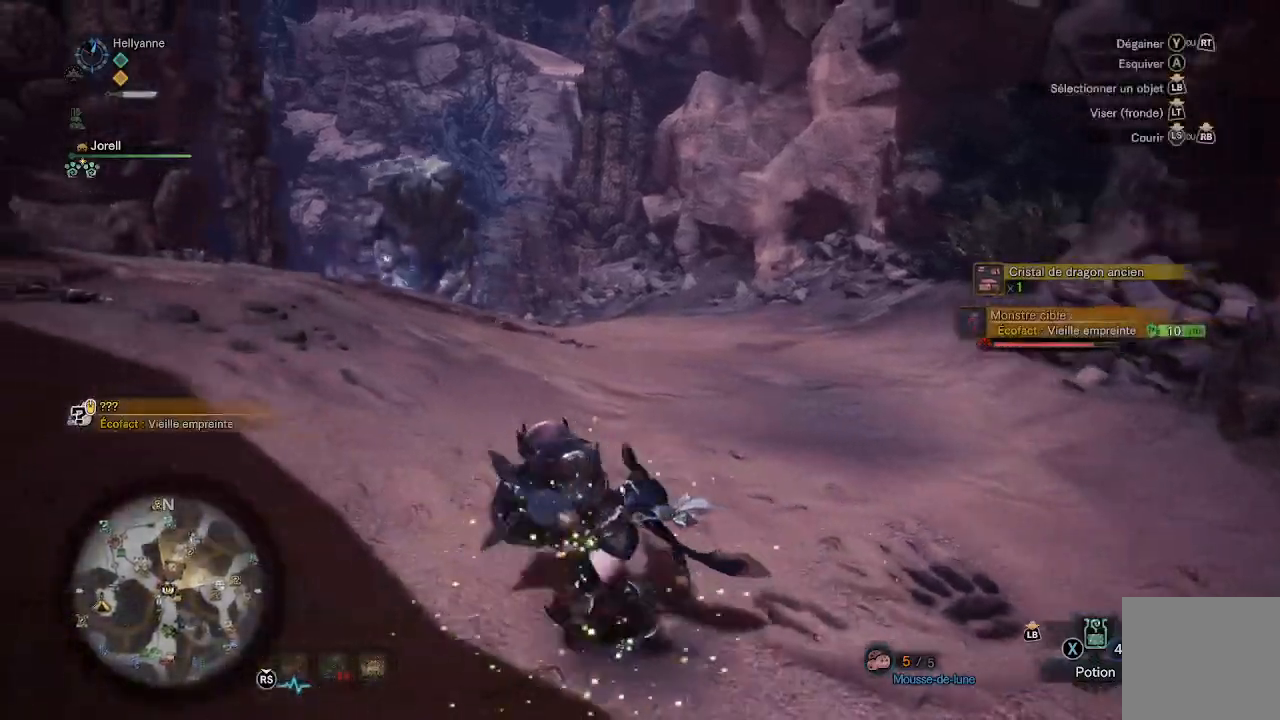
{"buttons": [], "left_stick": "left", "right_stick": "center", "events": [[17, "left_stick", "down-left"], [83, "B", "up"], [150, "B", "down"], [350, "B", "up"], [483, "left_stick", "left"]]}
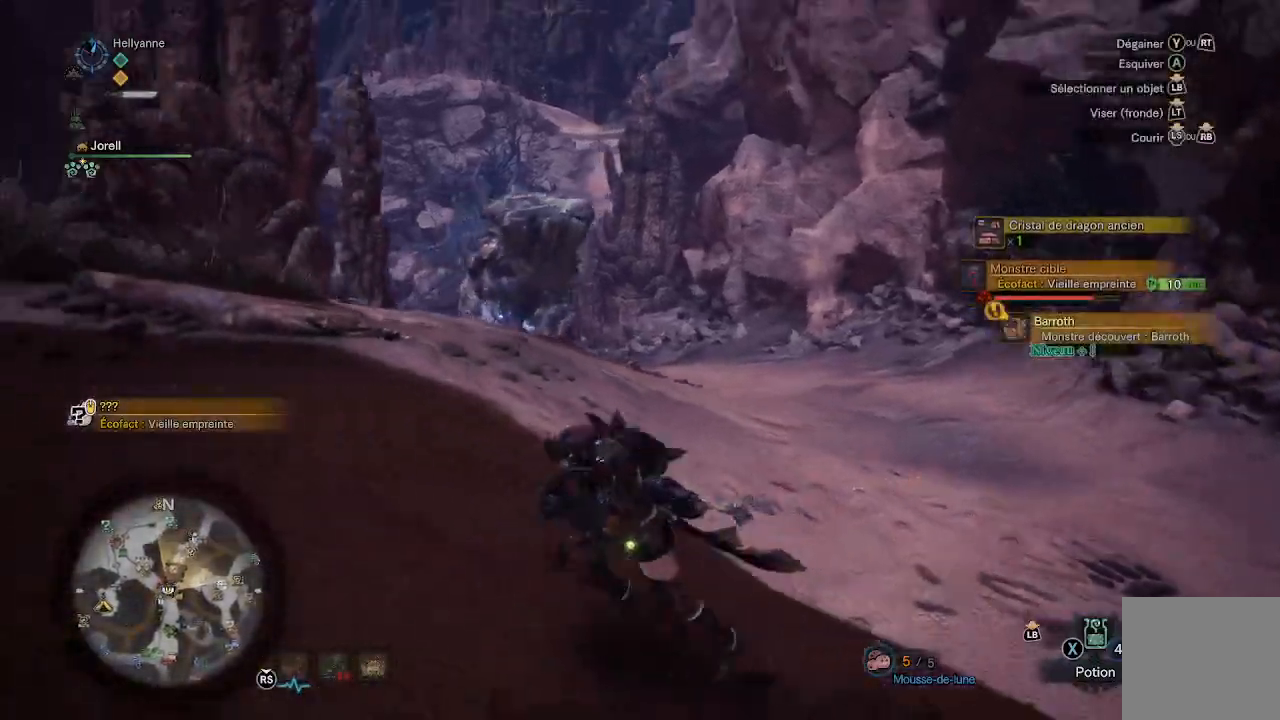
{"buttons": [], "left_stick": "up-left", "right_stick": "center", "events": [[333, "left_stick", "up-left"]]}
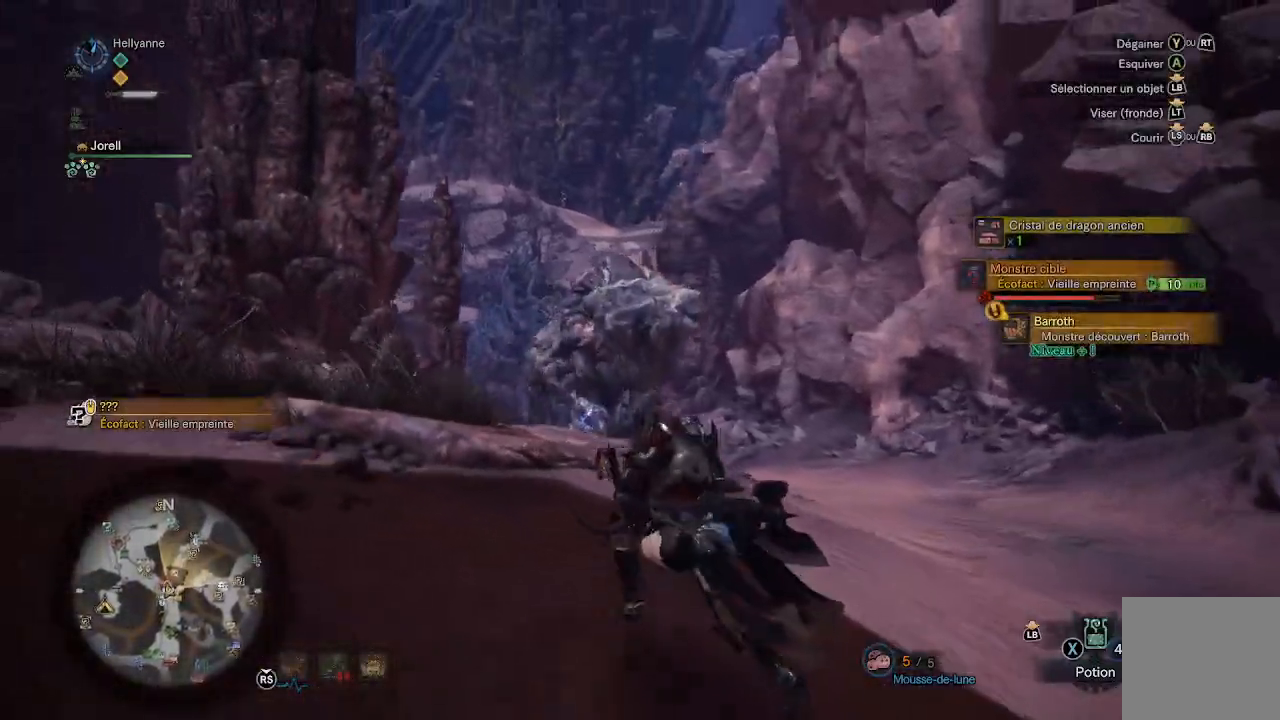
{"buttons": [], "left_stick": "up-left", "right_stick": "center", "events": [[17, "right_stick", "down"], [117, "L3", "down"], [250, "L3", "up"], [333, "right_stick", "center"]]}
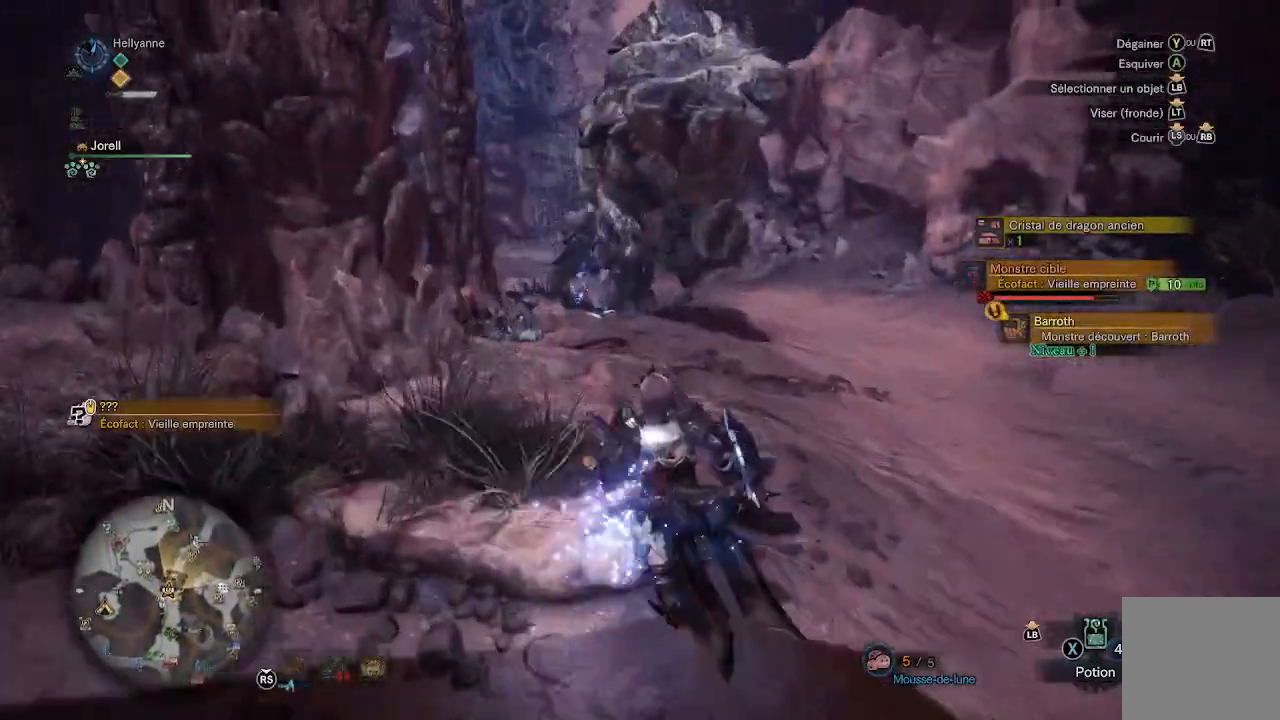
{"buttons": [], "left_stick": "up", "right_stick": "center", "events": [[317, "right_stick", "down"], [483, "left_stick", "up"], [500, "right_stick", "center"]]}
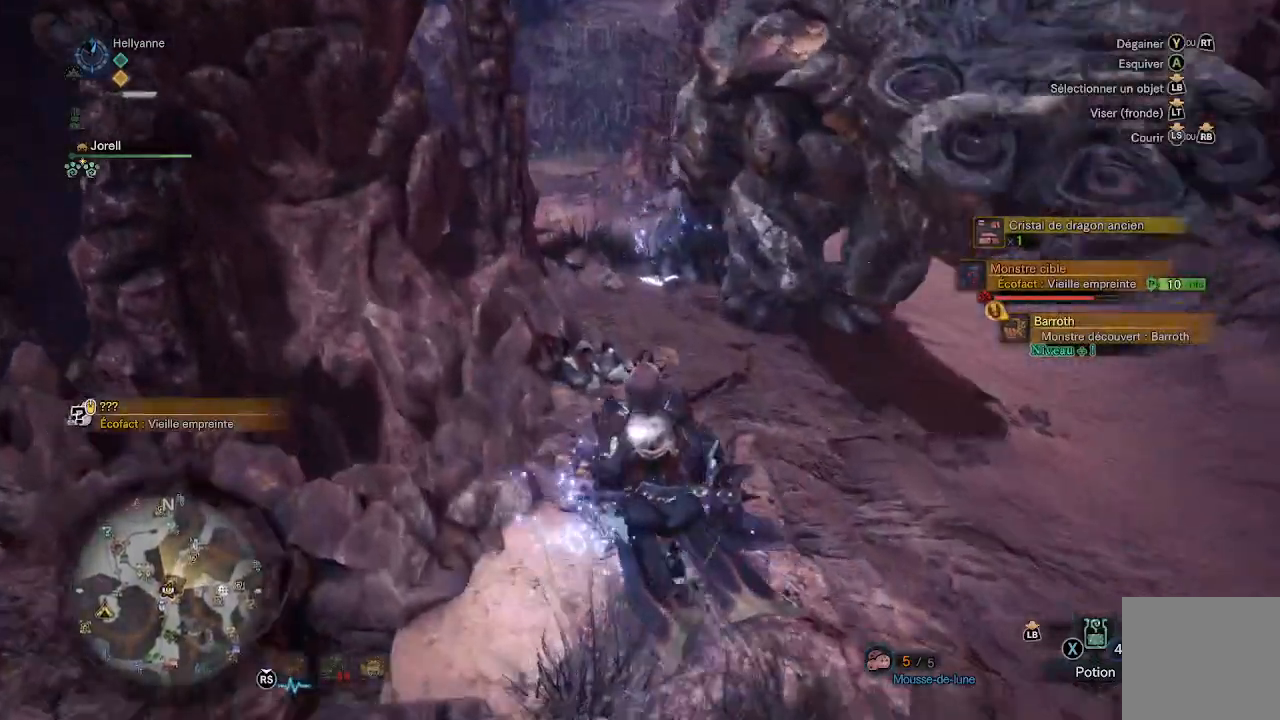
{"buttons": [], "left_stick": "up", "right_stick": "down-right", "events": [[400, "right_stick", "down-right"]]}
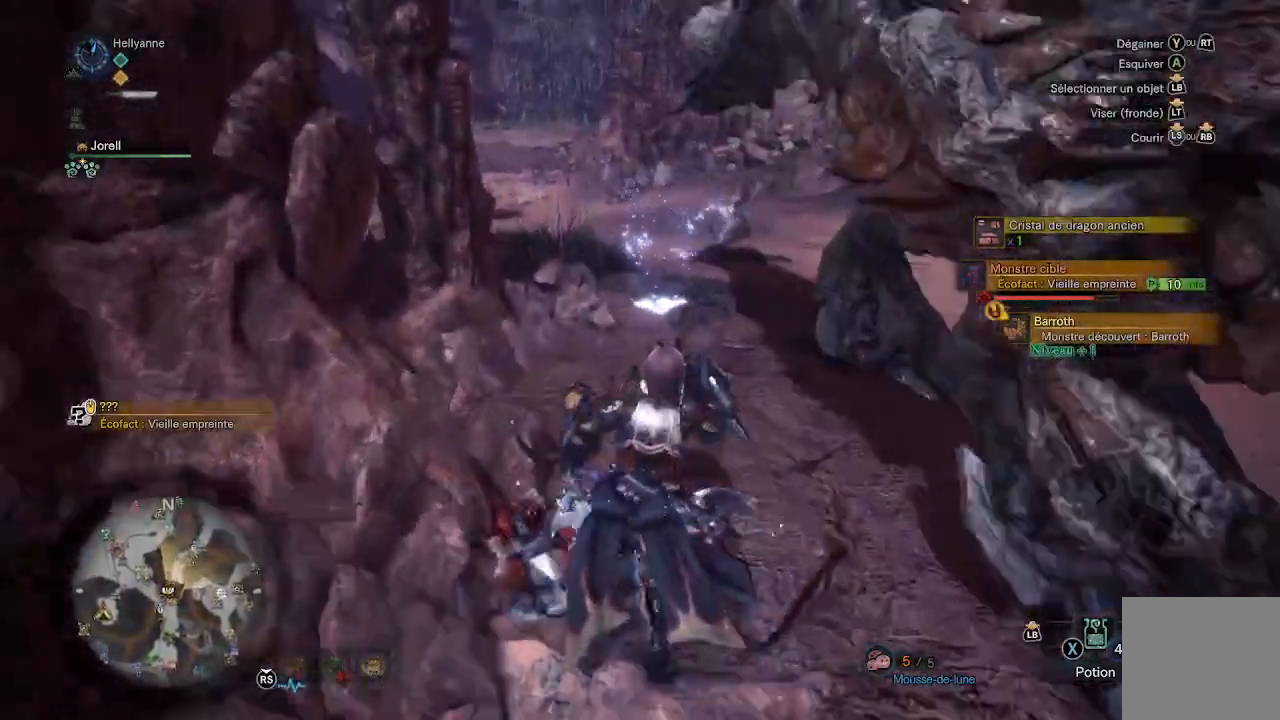
{"buttons": [], "left_stick": "up", "right_stick": "center"}
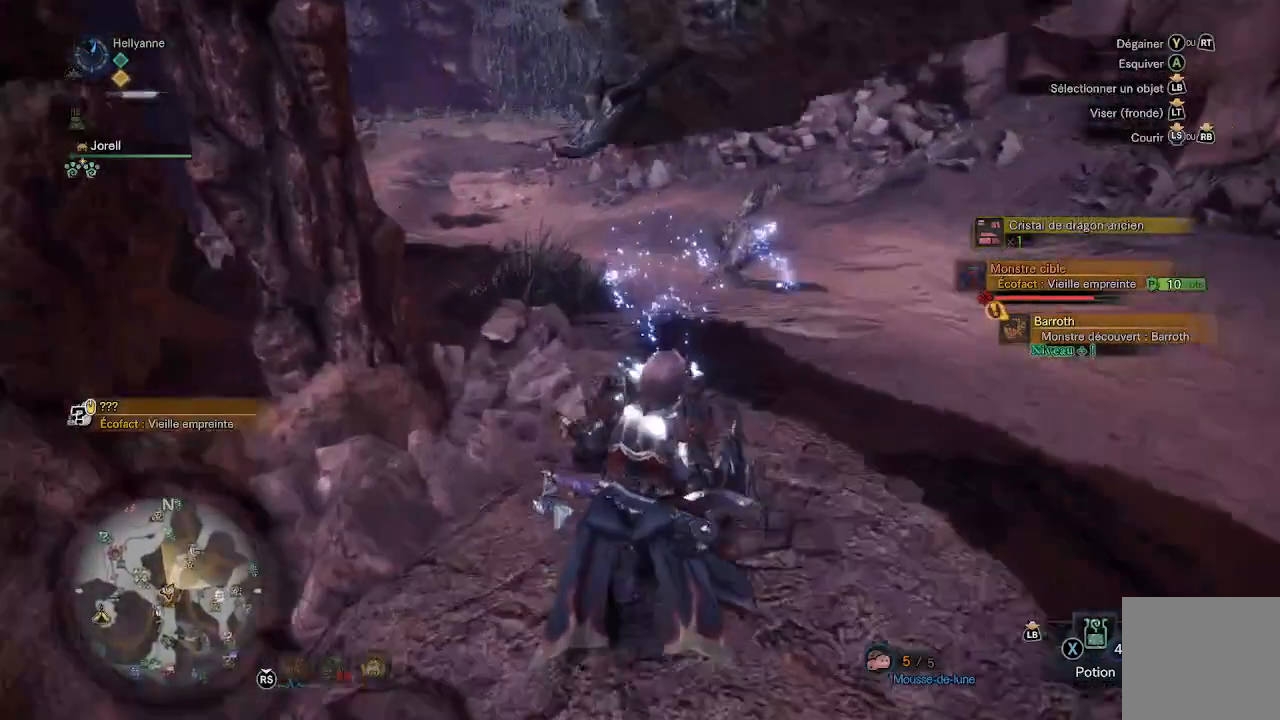
{"buttons": [], "left_stick": "up", "right_stick": "center", "events": [[217, "B", "down"], [300, "B", "up"], [367, "B", "down"], [450, "B", "up"]]}
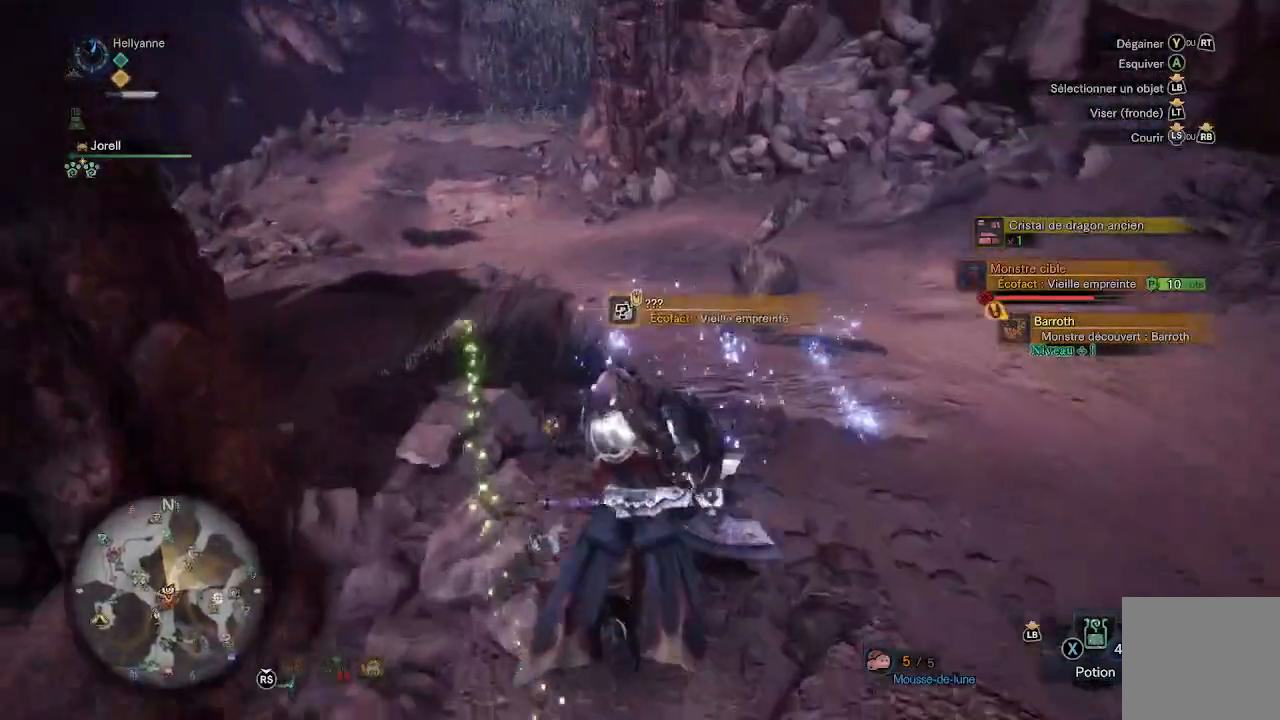
{"buttons": [], "left_stick": "up", "right_stick": "center", "events": [[17, "B", "down"], [83, "B", "up"], [150, "B", "down"], [217, "B", "up"], [283, "B", "down"], [367, "B", "up"]]}
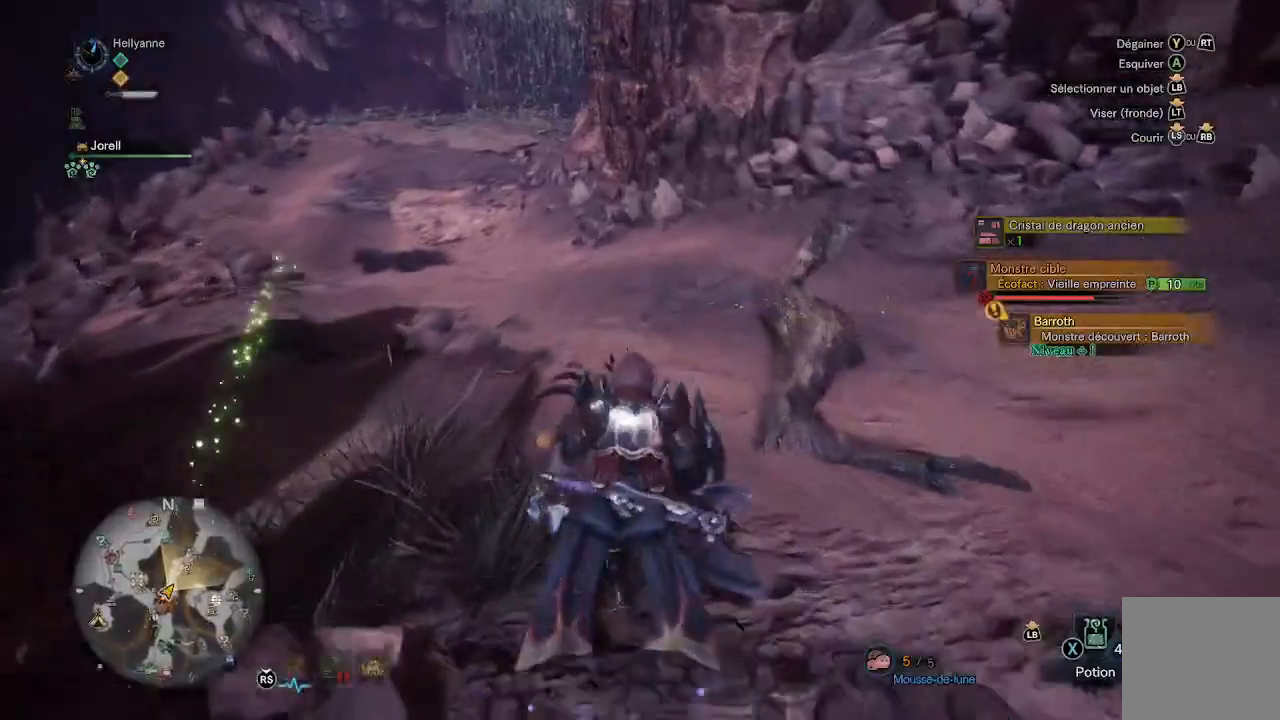
{"buttons": [], "left_stick": "up", "right_stick": "center", "events": []}
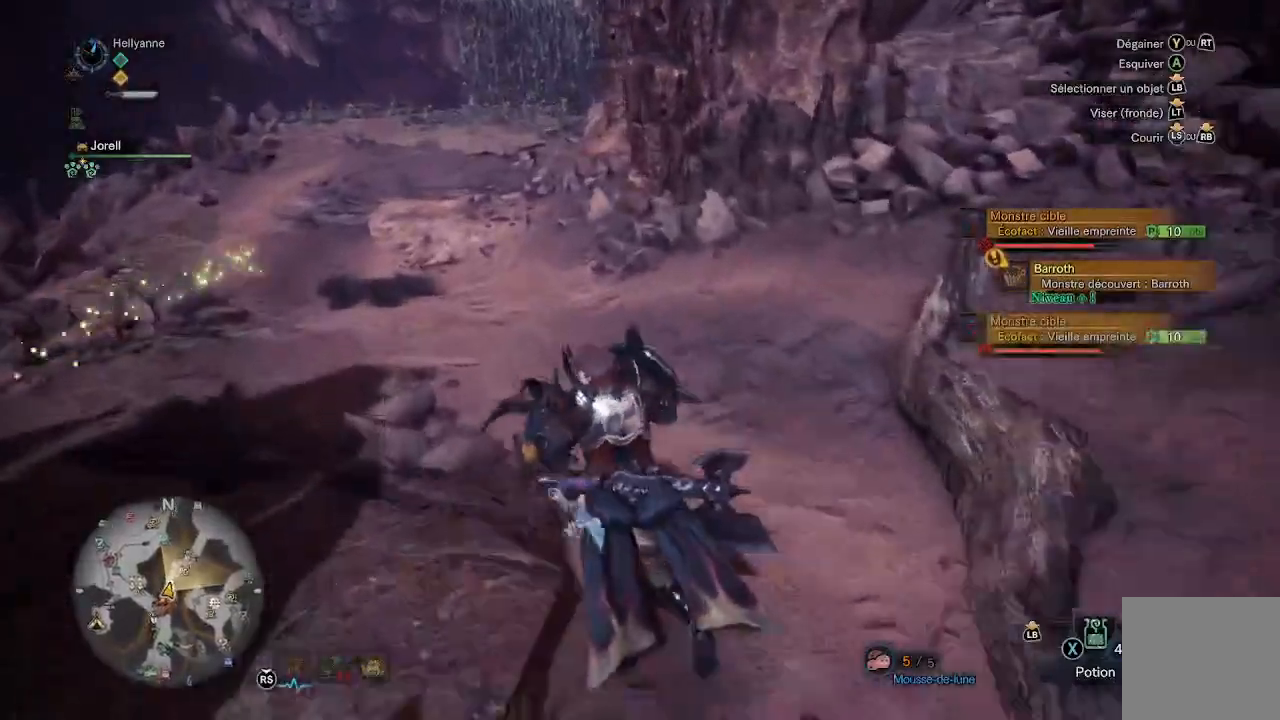
{"buttons": [], "left_stick": "up", "right_stick": "center", "events": []}
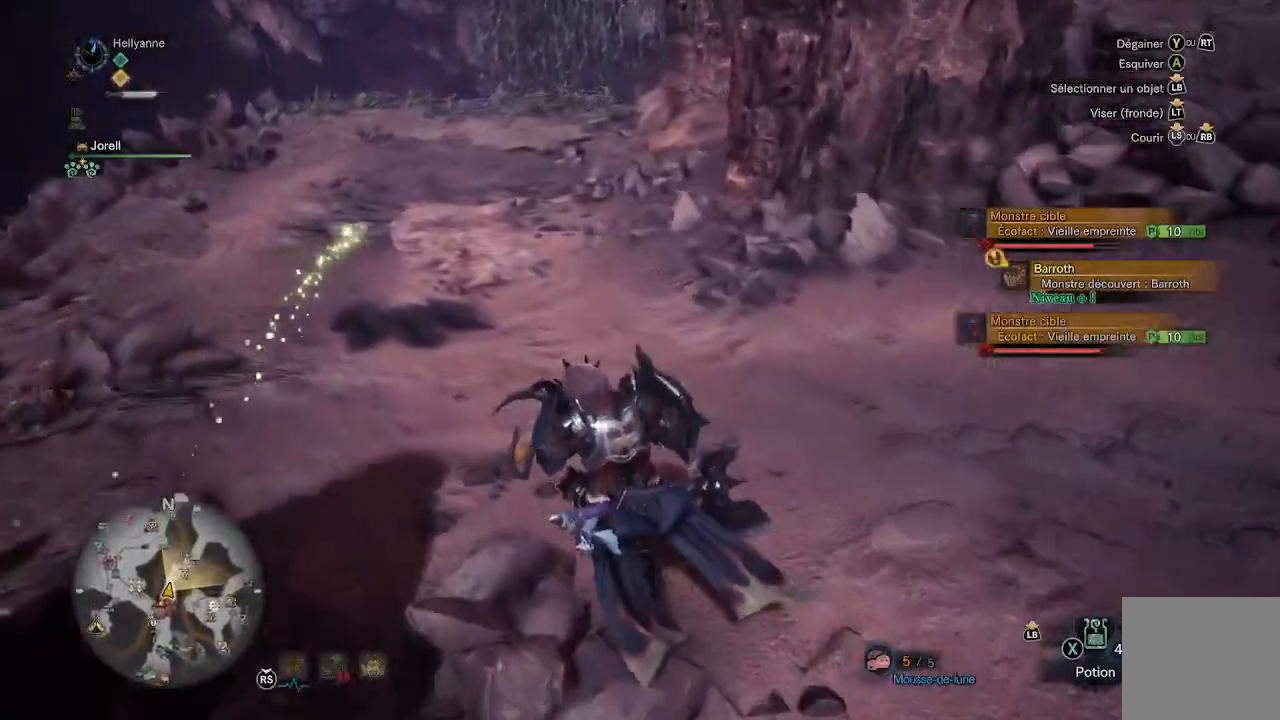
{"buttons": [], "left_stick": "up", "right_stick": "center", "events": []}
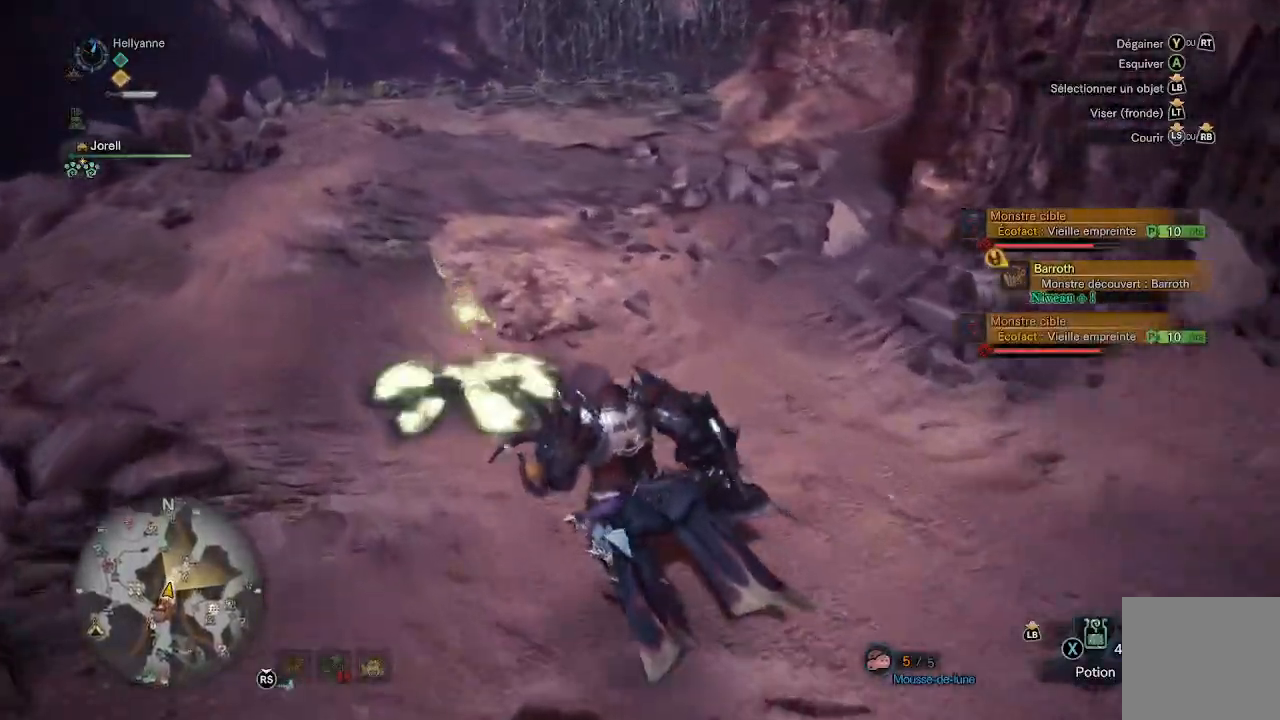
{"buttons": ["B"], "left_stick": "up", "right_stick": "center", "events": [[67, "B", "down"], [150, "B", "up"], [217, "B", "down"], [300, "B", "up"], [367, "B", "down"], [433, "B", "up"], [500, "B", "down"]]}
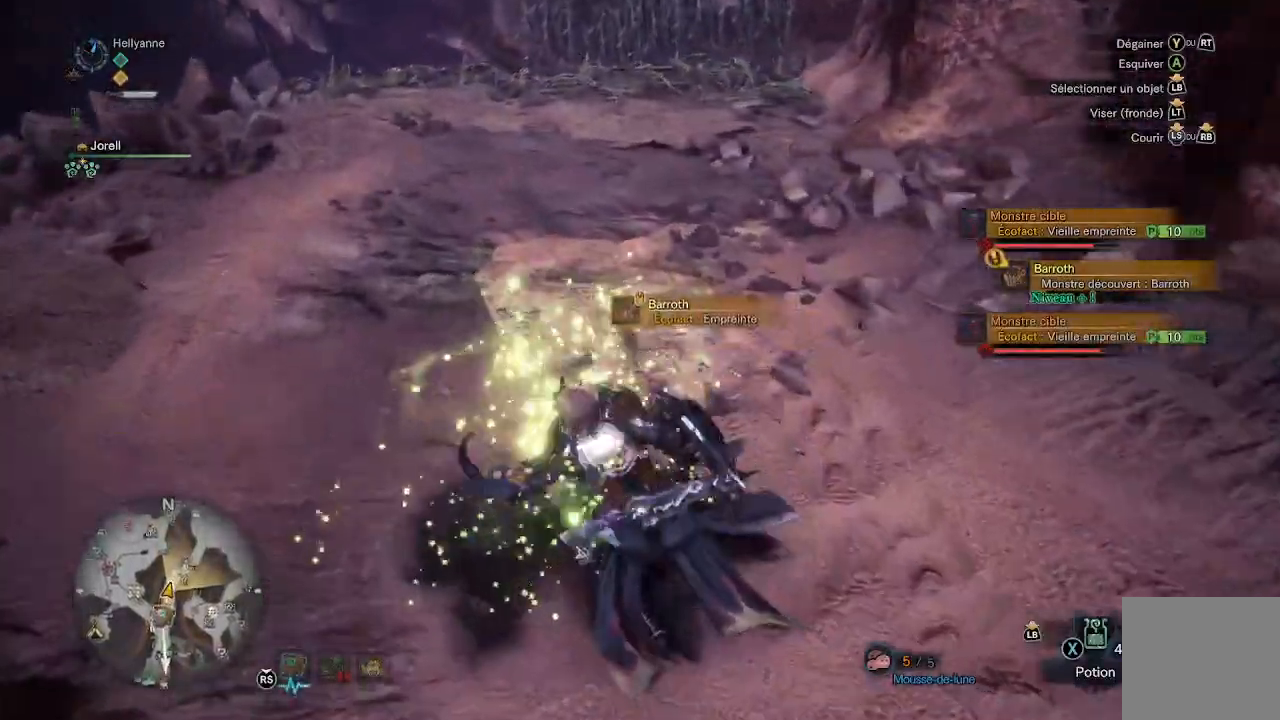
{"buttons": [], "left_stick": "up", "right_stick": "center", "events": [[83, "B", "up"], [133, "B", "down"], [200, "B", "up"], [250, "B", "down"], [333, "B", "up"]]}
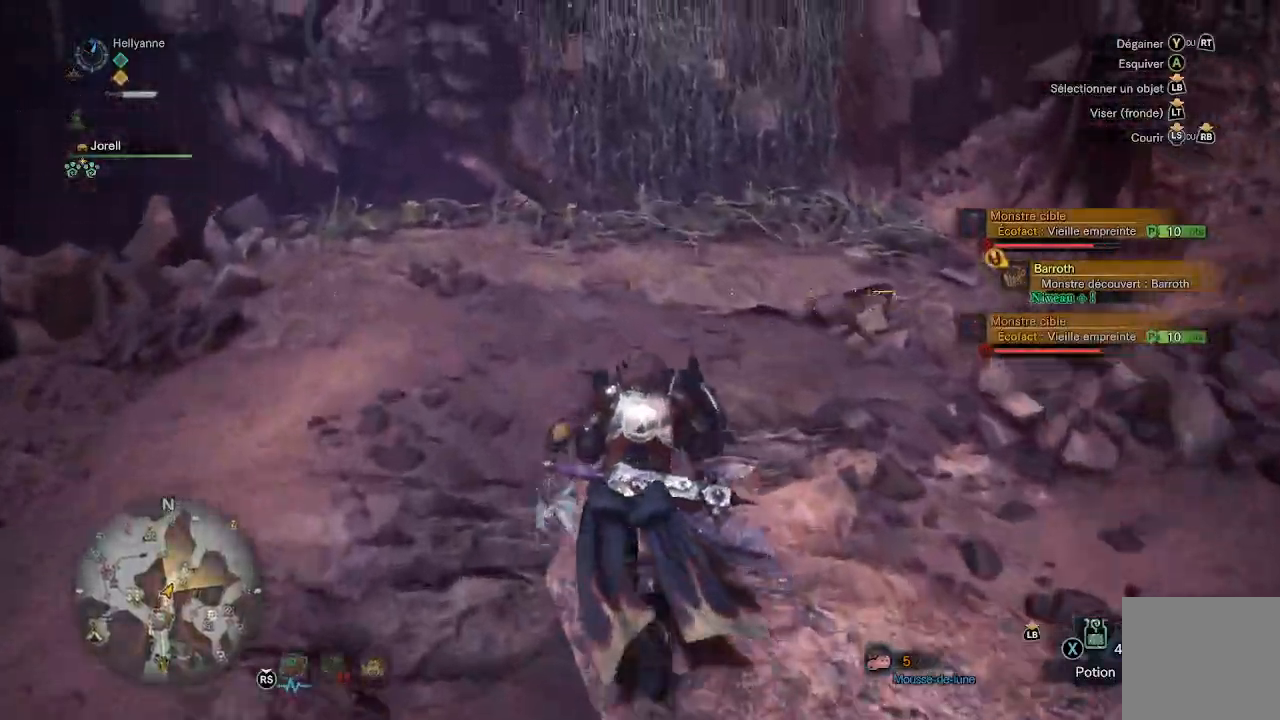
{"buttons": [], "left_stick": "up", "right_stick": "center", "events": [[117, "right_stick", "up-right"], [333, "right_stick", "center"]]}
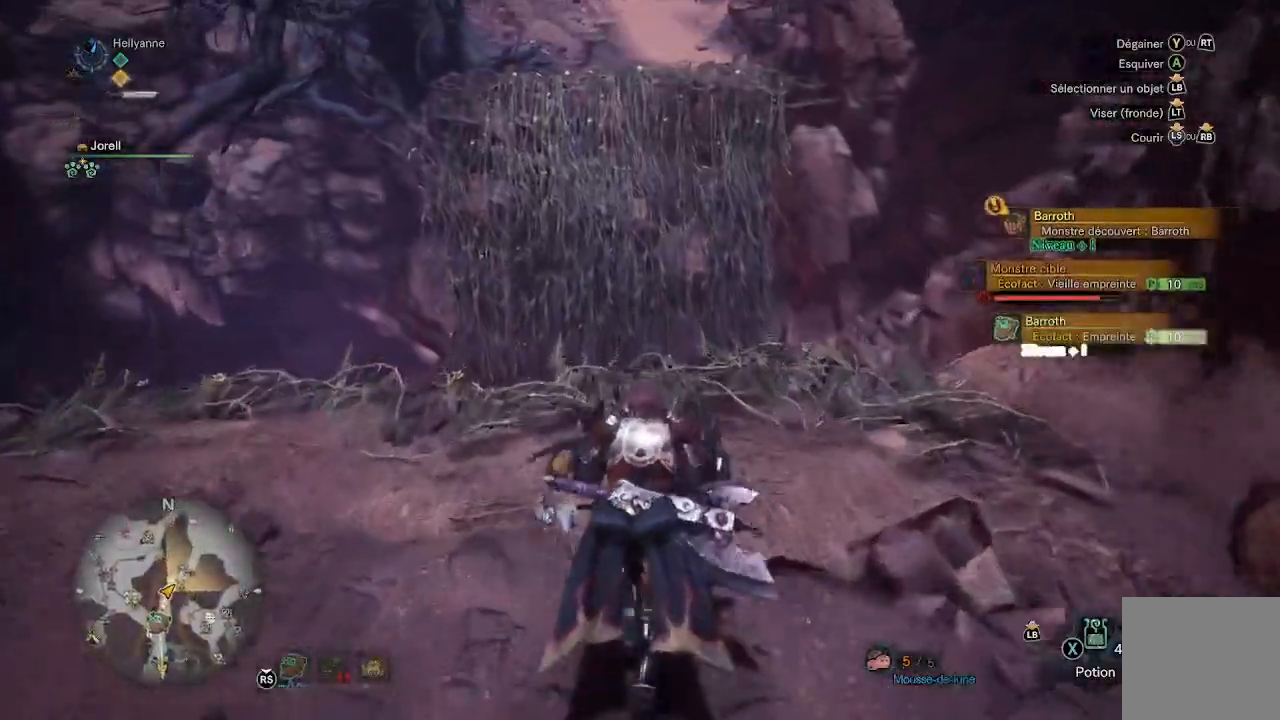
{"buttons": [], "left_stick": "up", "right_stick": "up", "events": [[133, "right_stick", "up"], [350, "right_stick", "center"], [483, "right_stick", "up"]]}
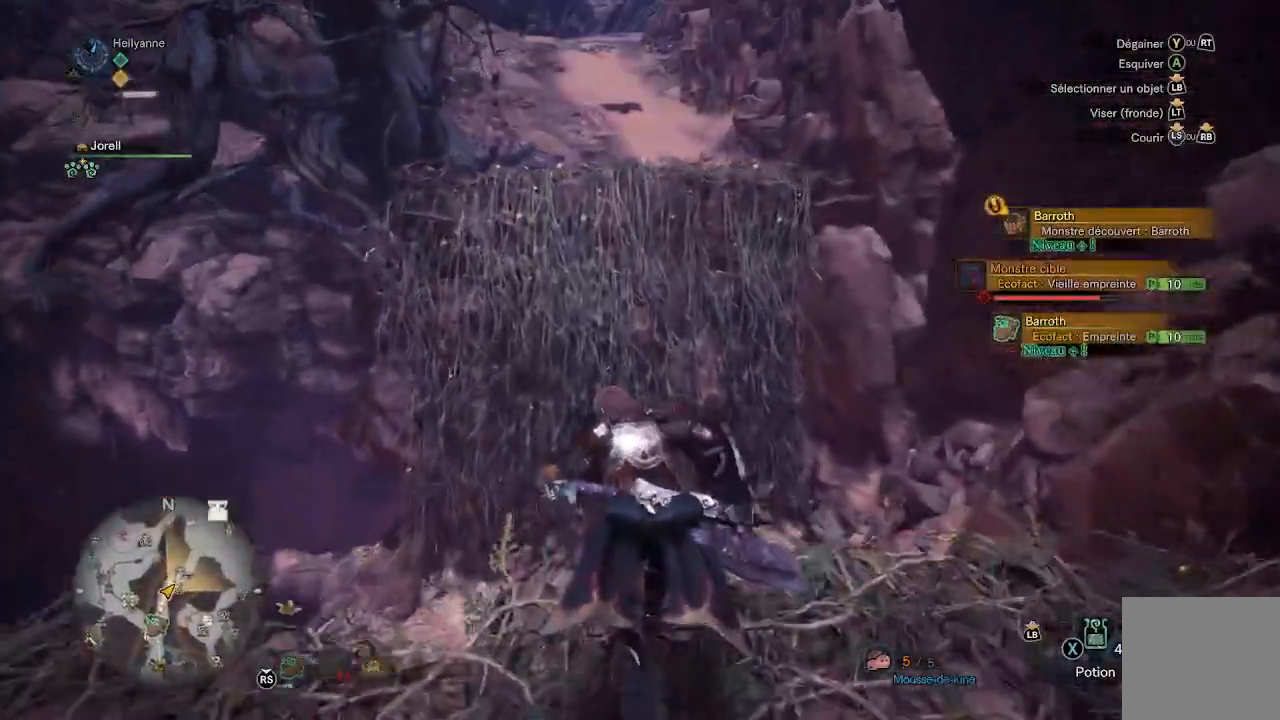
{"buttons": [], "left_stick": "up", "right_stick": "down", "events": [[283, "right_stick", "center"], [433, "right_stick", "down"]]}
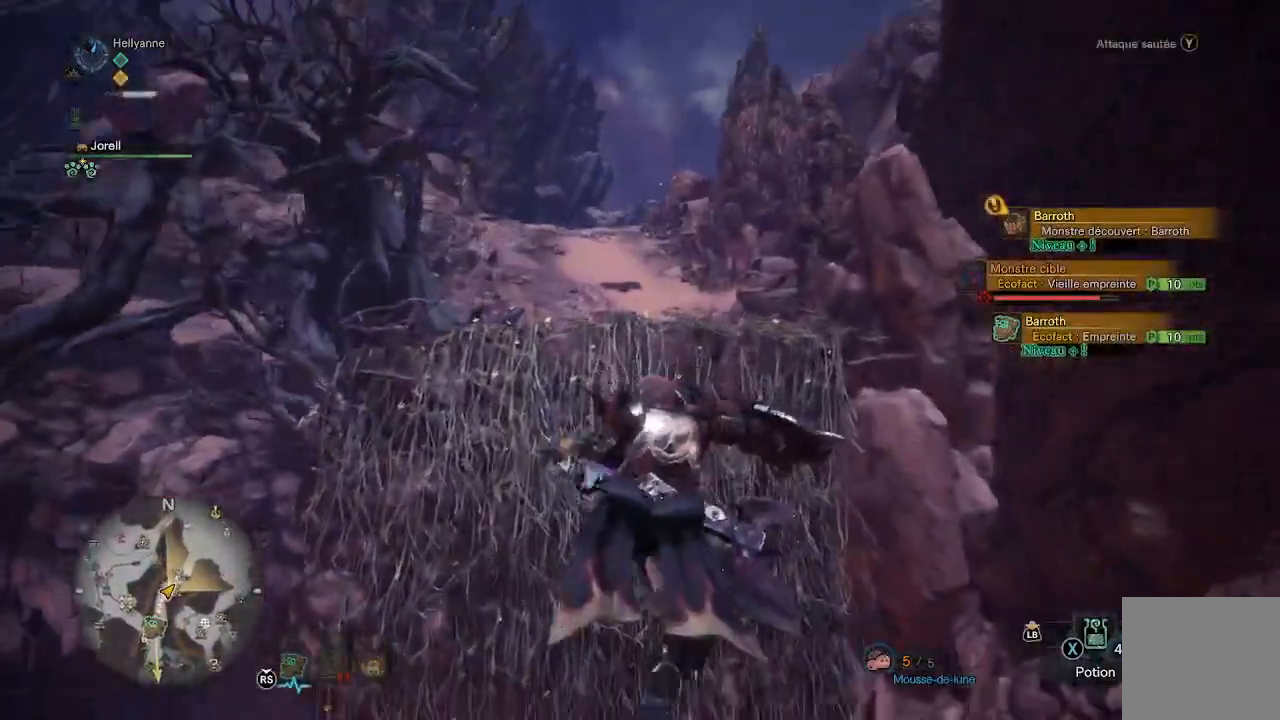
{"buttons": [], "left_stick": "up", "right_stick": "center"}